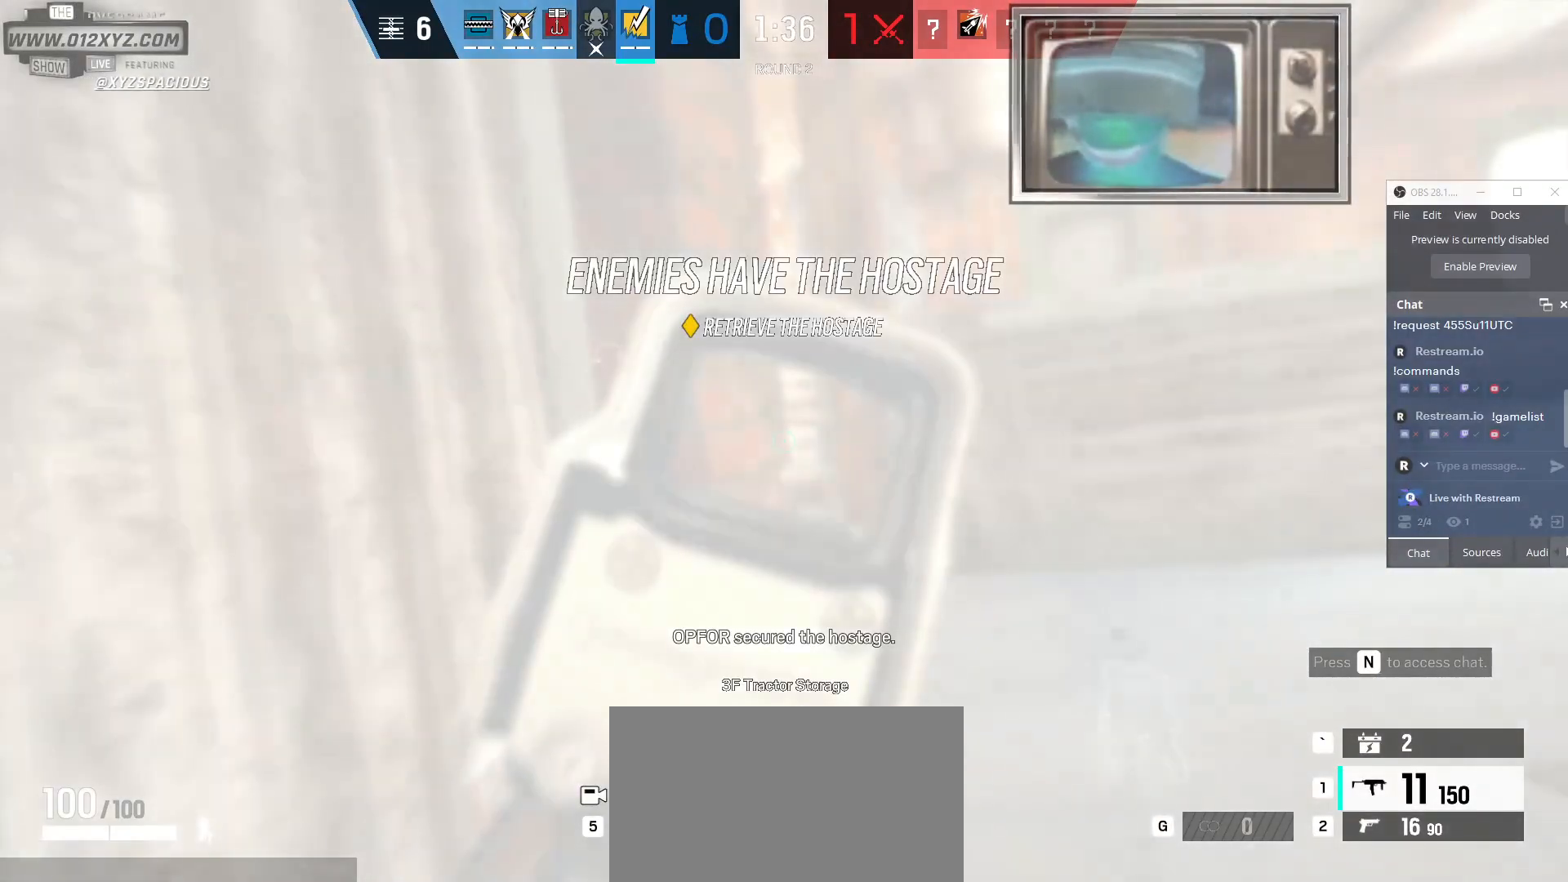
Gameplay with keyboard and mouse; each line is a JSON object with the keys and mouse buttons held at the frame after it. "events" lists presses ("down") and releases ("up") of "1", "2", "3", "4", "5", "a", "alt", "b", "c", "ctrl", "d", "e", "f", "g", "q", "r", "s", "shift", "space", "t", "tab", "v", "w", "x", "z", "mouse_left", "mouse_wheel", "mouse_right", "mouse_mb4" and "mouse_mb5" between this image and that frame as [ms after this image, input, new state], when the widget could be followed in between. "mouse_left", "mouse_wheel", "mouse_right", "mouse_mb4", "mouse_mb5" = the "left", "wheel", "right", "mb4", "mb5" buttons of the "mouse" list. No other keys are recorded. "wheel" means that the mouse wheel is clicked or scrolled. Not read: mouse_move.
{"keys": ["d"], "mouse": [], "events": [[267, "a", "up"], [300, "d", "down"]]}
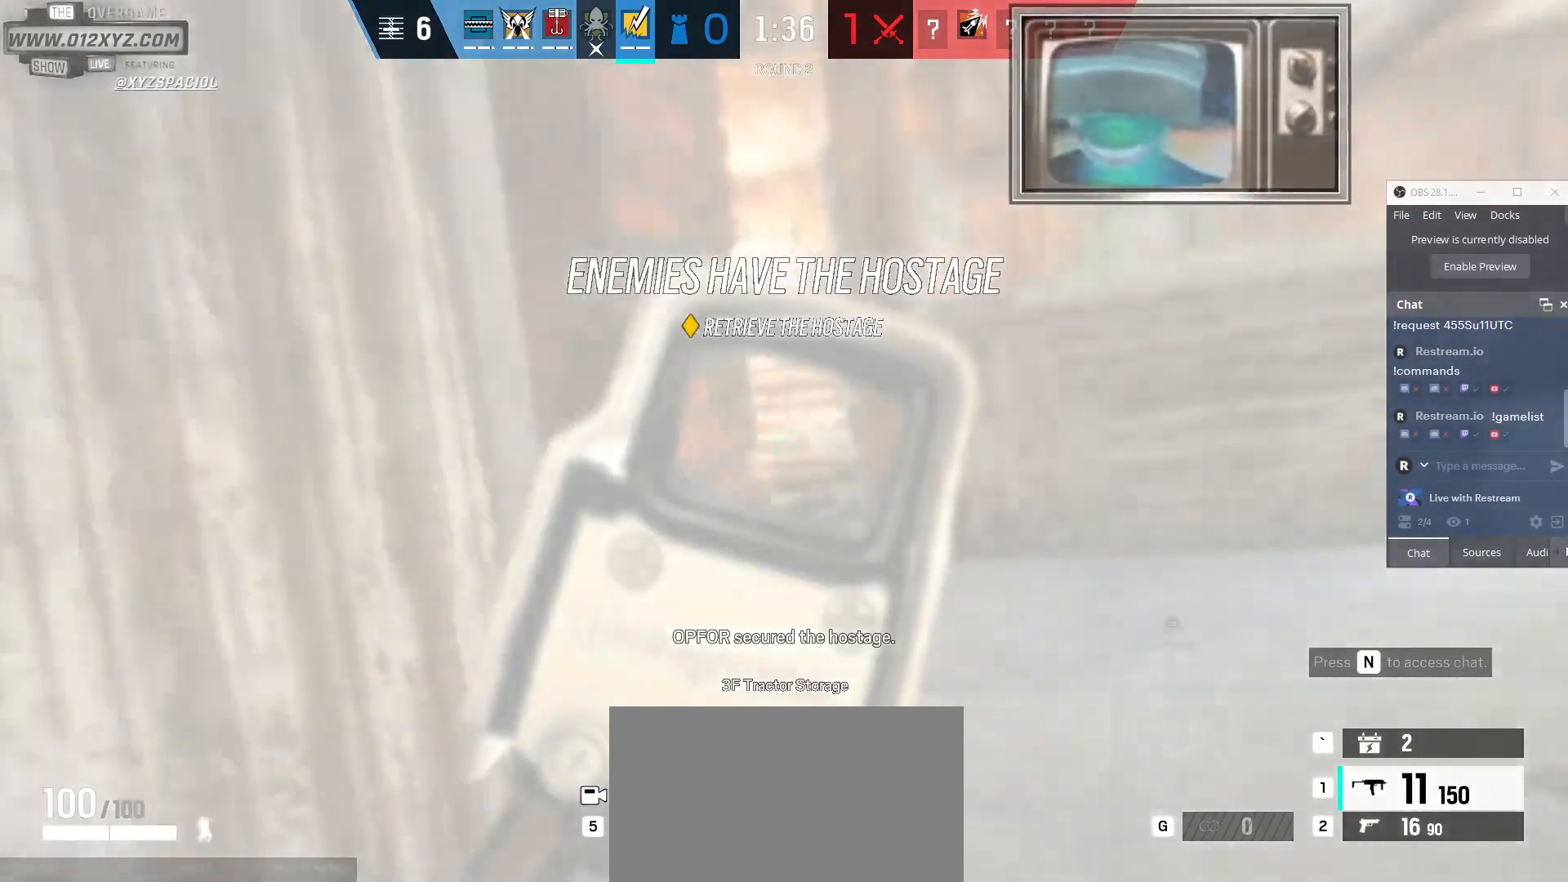
{"keys": ["d"], "mouse": [], "events": []}
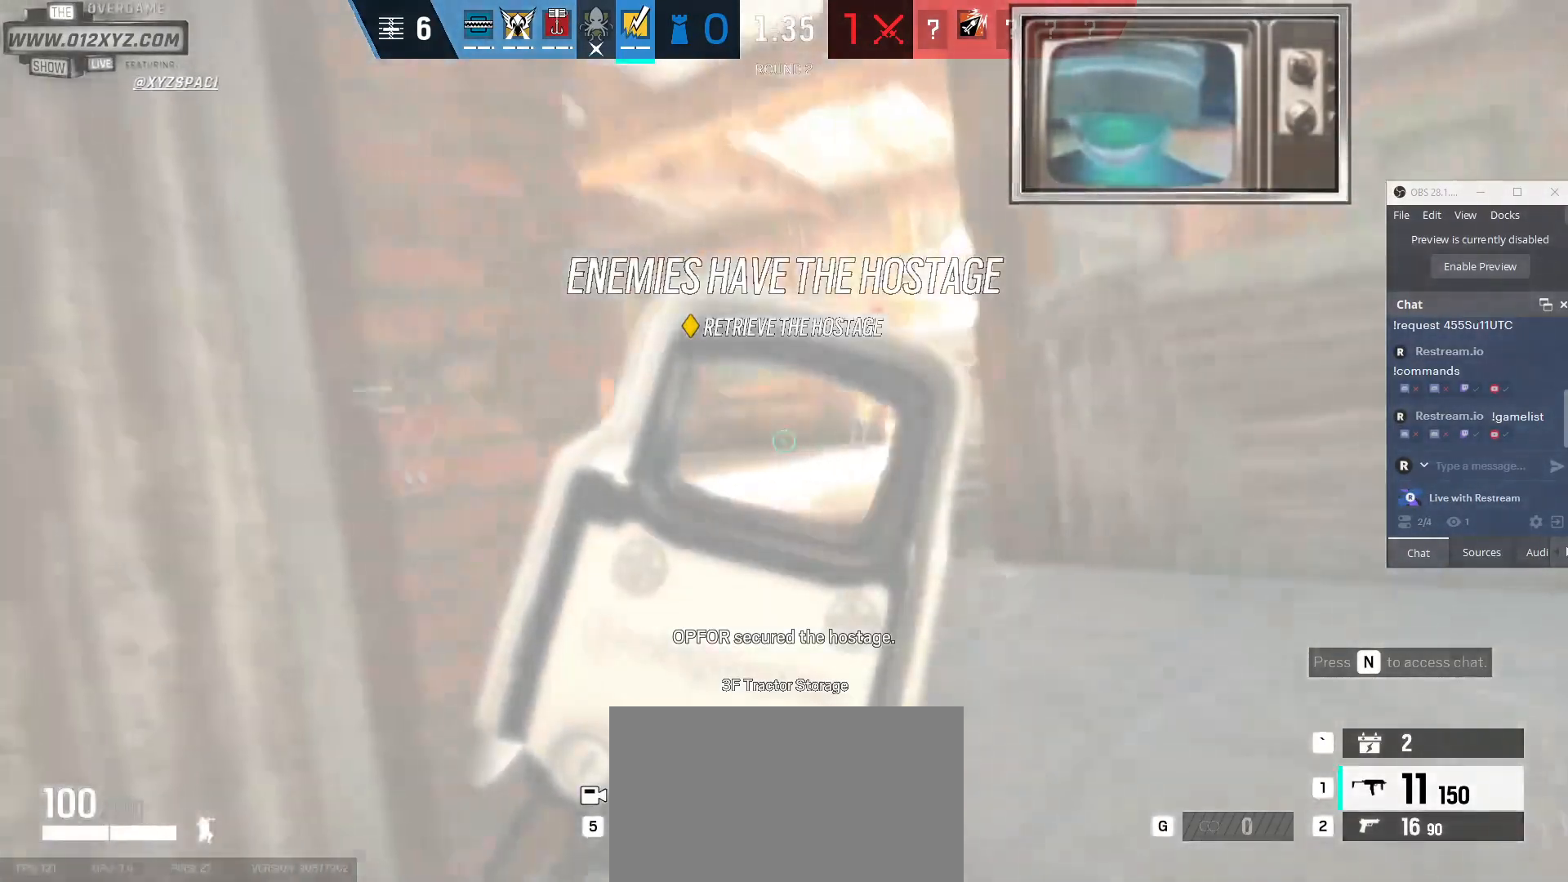
{"keys": ["d"], "mouse": [], "events": []}
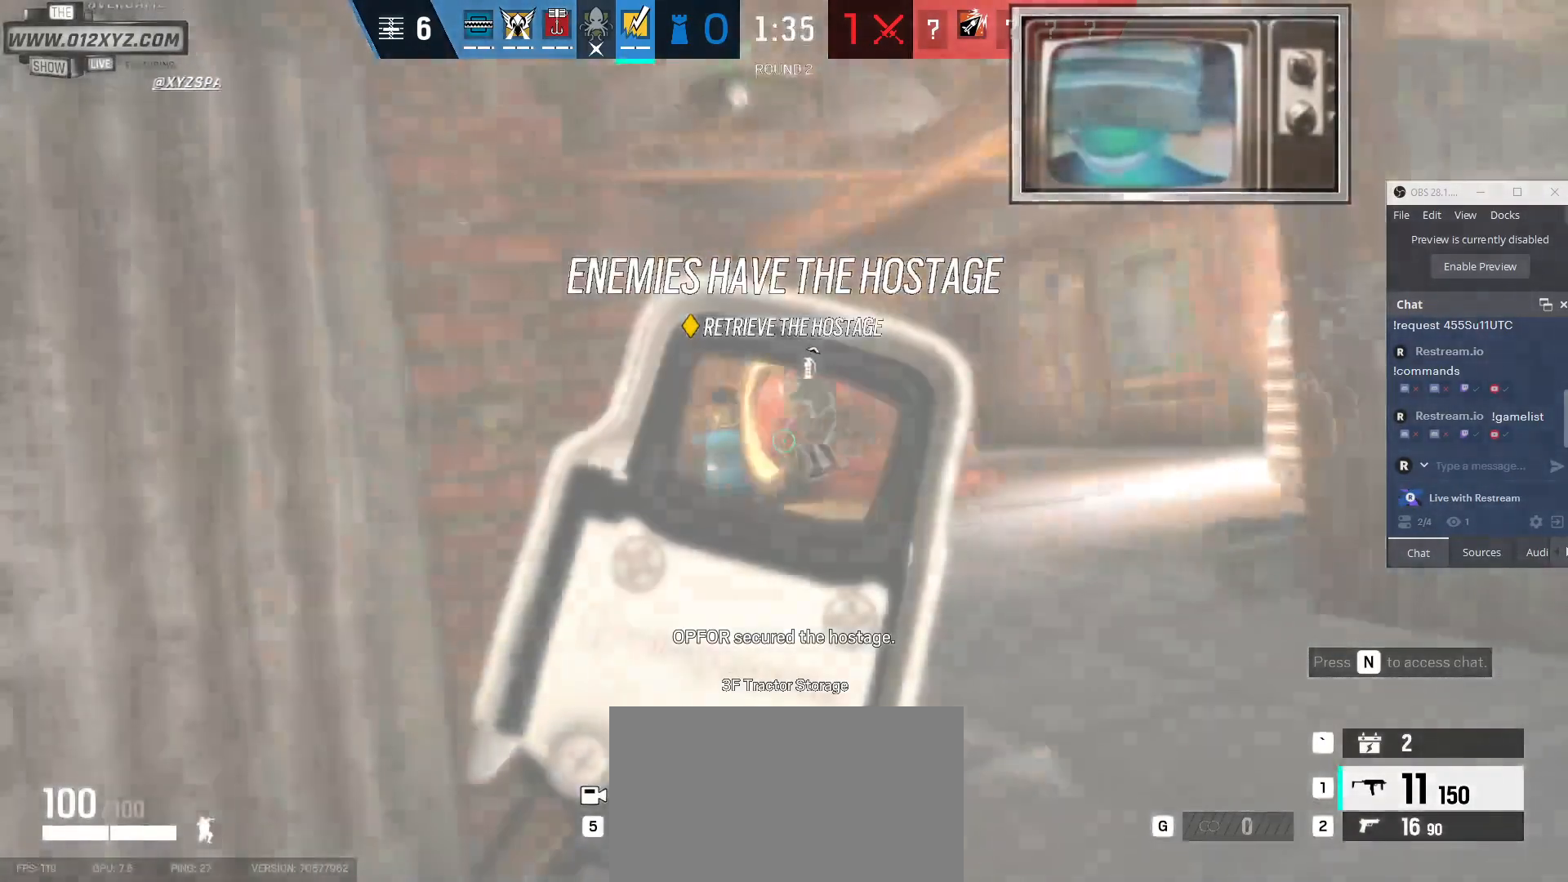
{"keys": ["a"], "mouse": [], "events": [[433, "d", "up"], [467, "a", "down"]]}
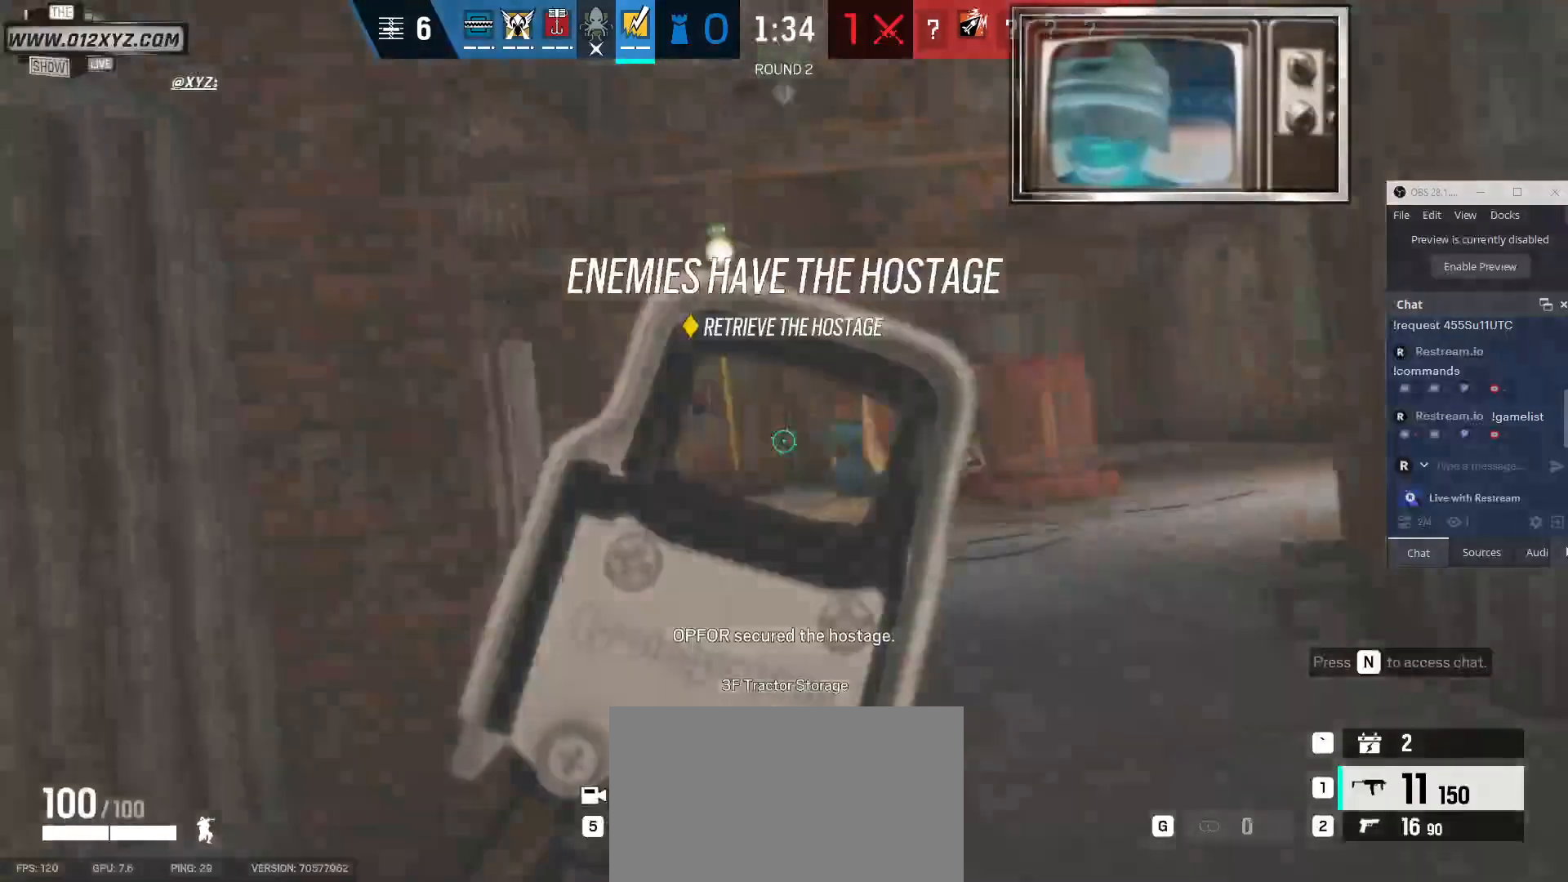
{"keys": [], "mouse": ["left"], "events": [[67, "a", "up"], [133, "d", "down"], [233, "mouse_left", "down"], [300, "d", "up"]]}
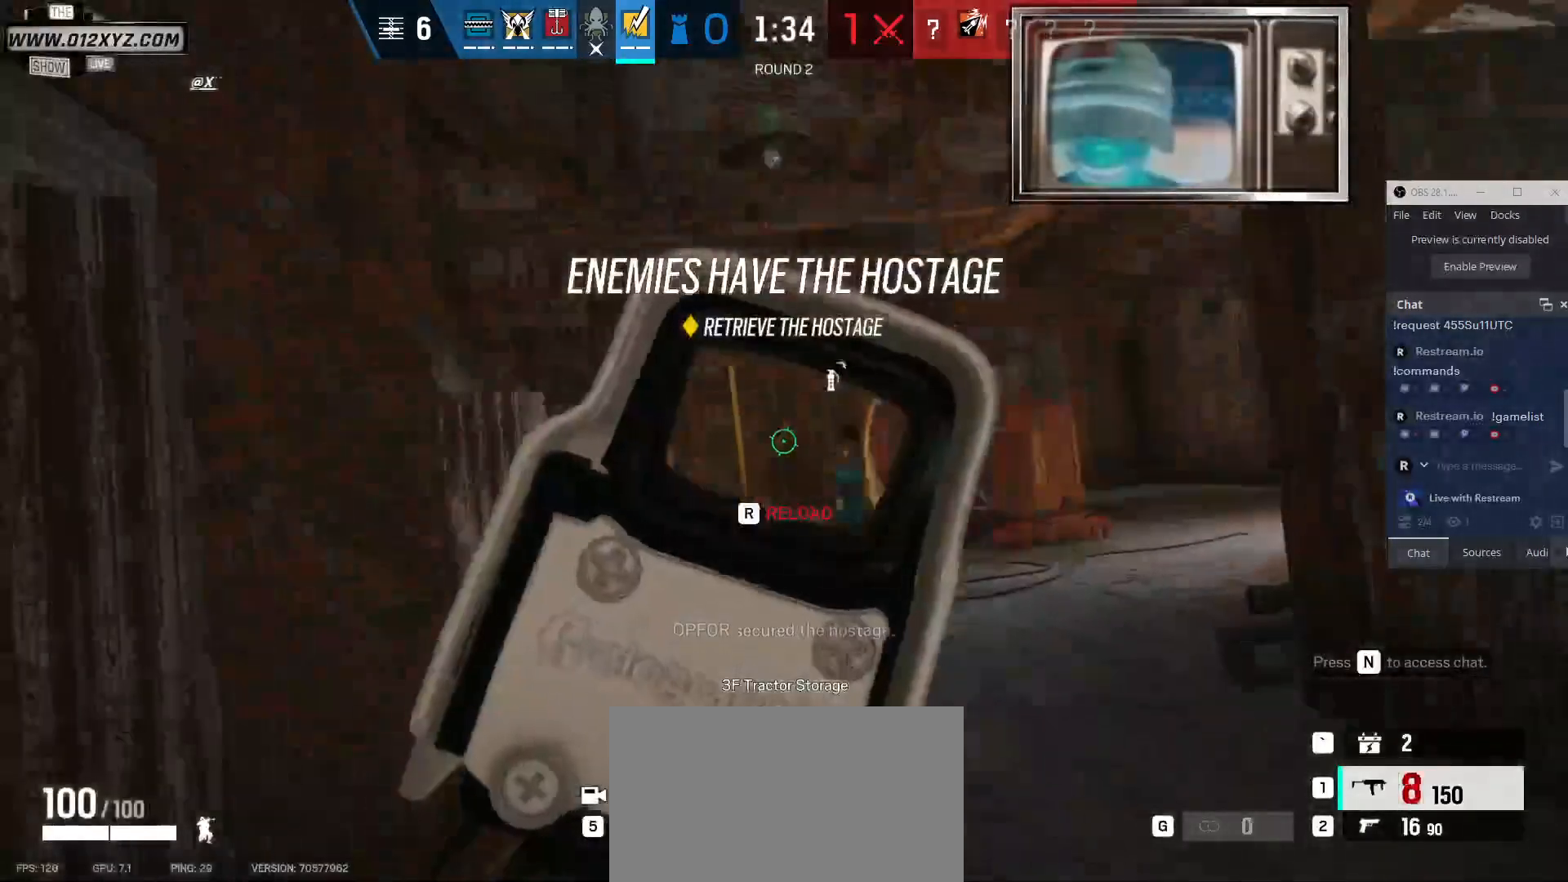
{"keys": ["d", "w"], "mouse": [], "events": [[300, "d", "down"], [300, "mouse_left", "up"], [400, "w", "down"]]}
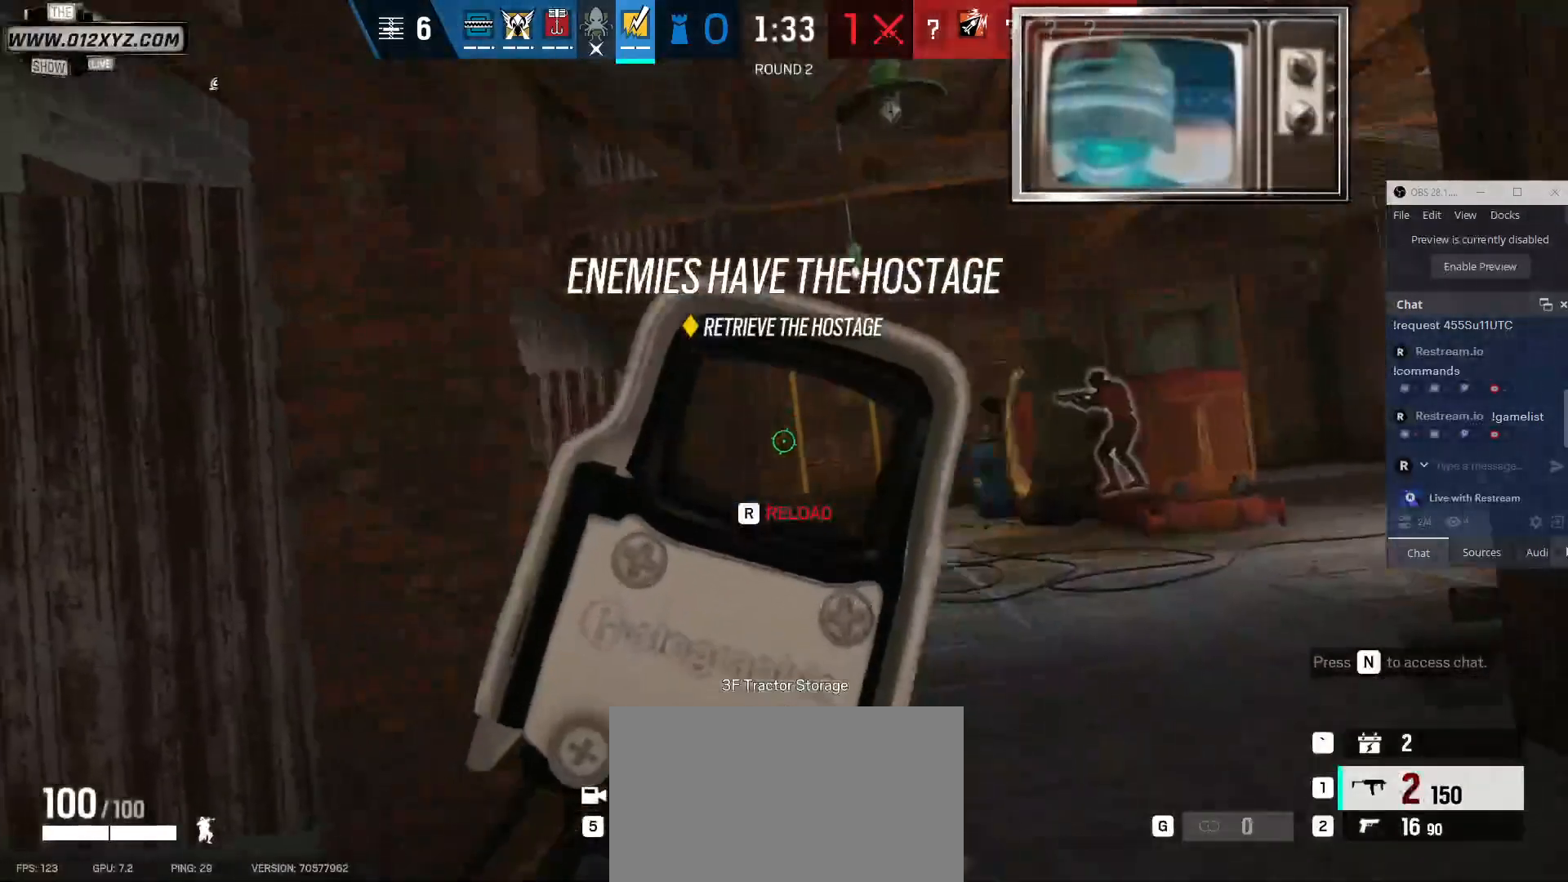
{"keys": ["shift", "w"], "mouse": [], "events": [[33, "d", "up"], [200, "shift", "down"]]}
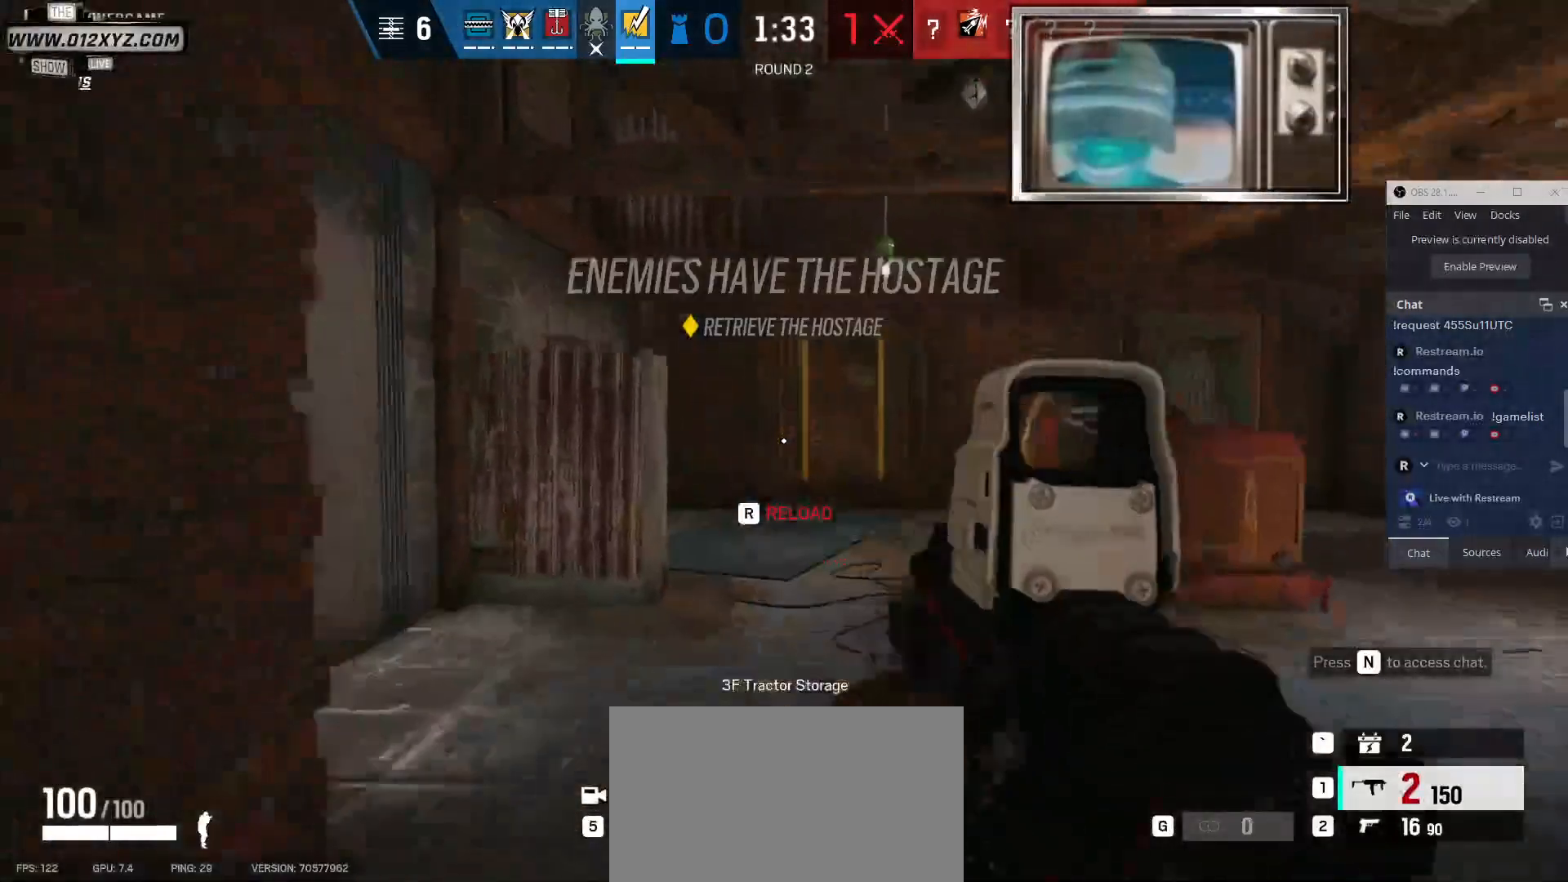
{"keys": ["shift", "w"], "mouse": [], "events": []}
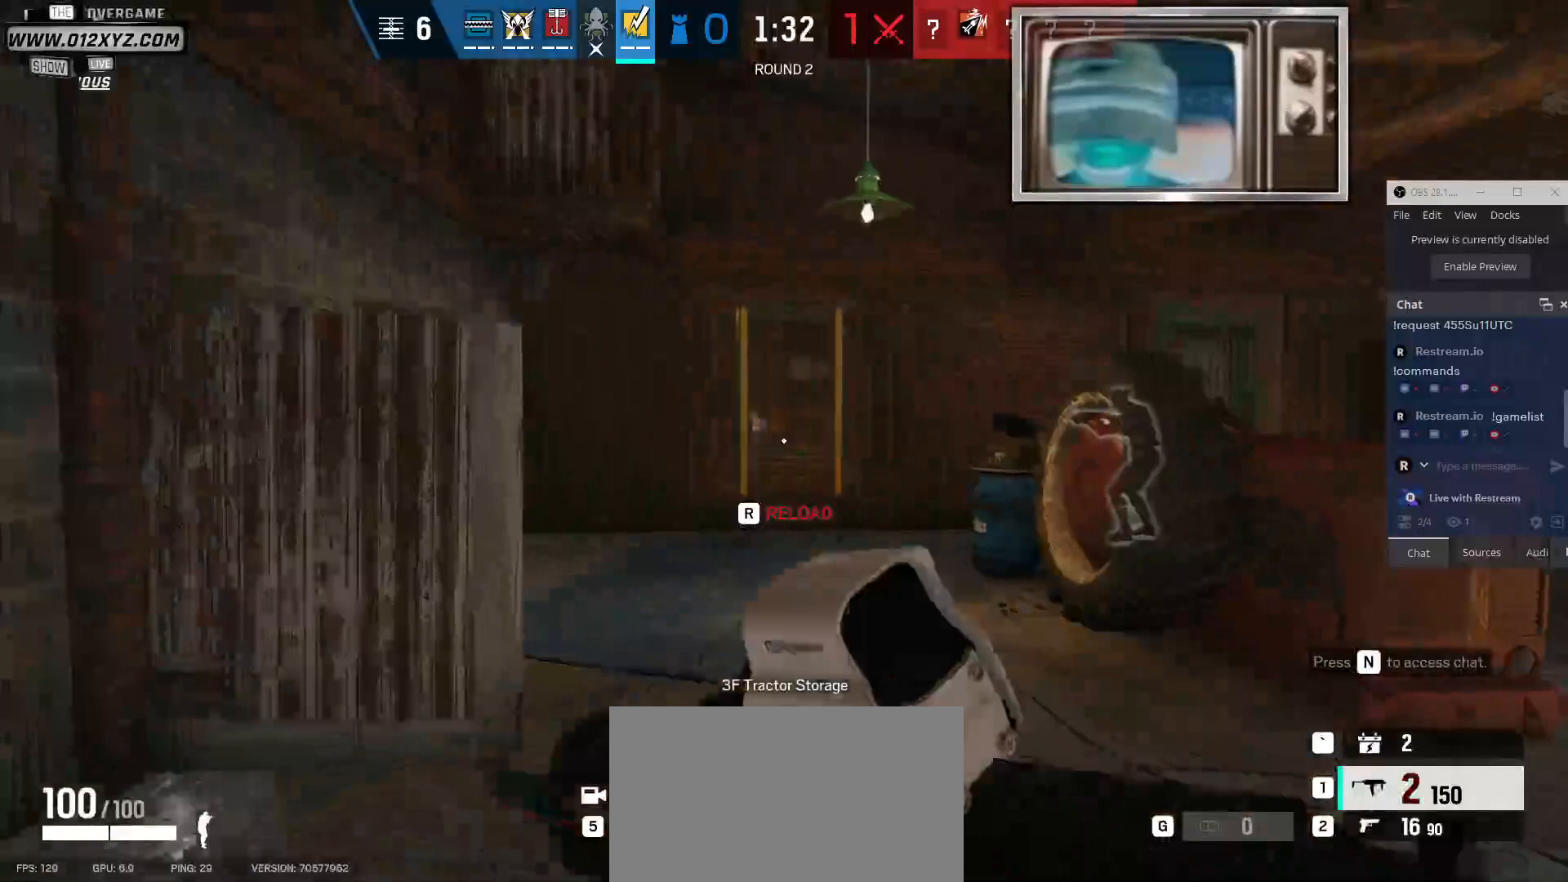
{"keys": ["shift", "w"], "mouse": [], "events": []}
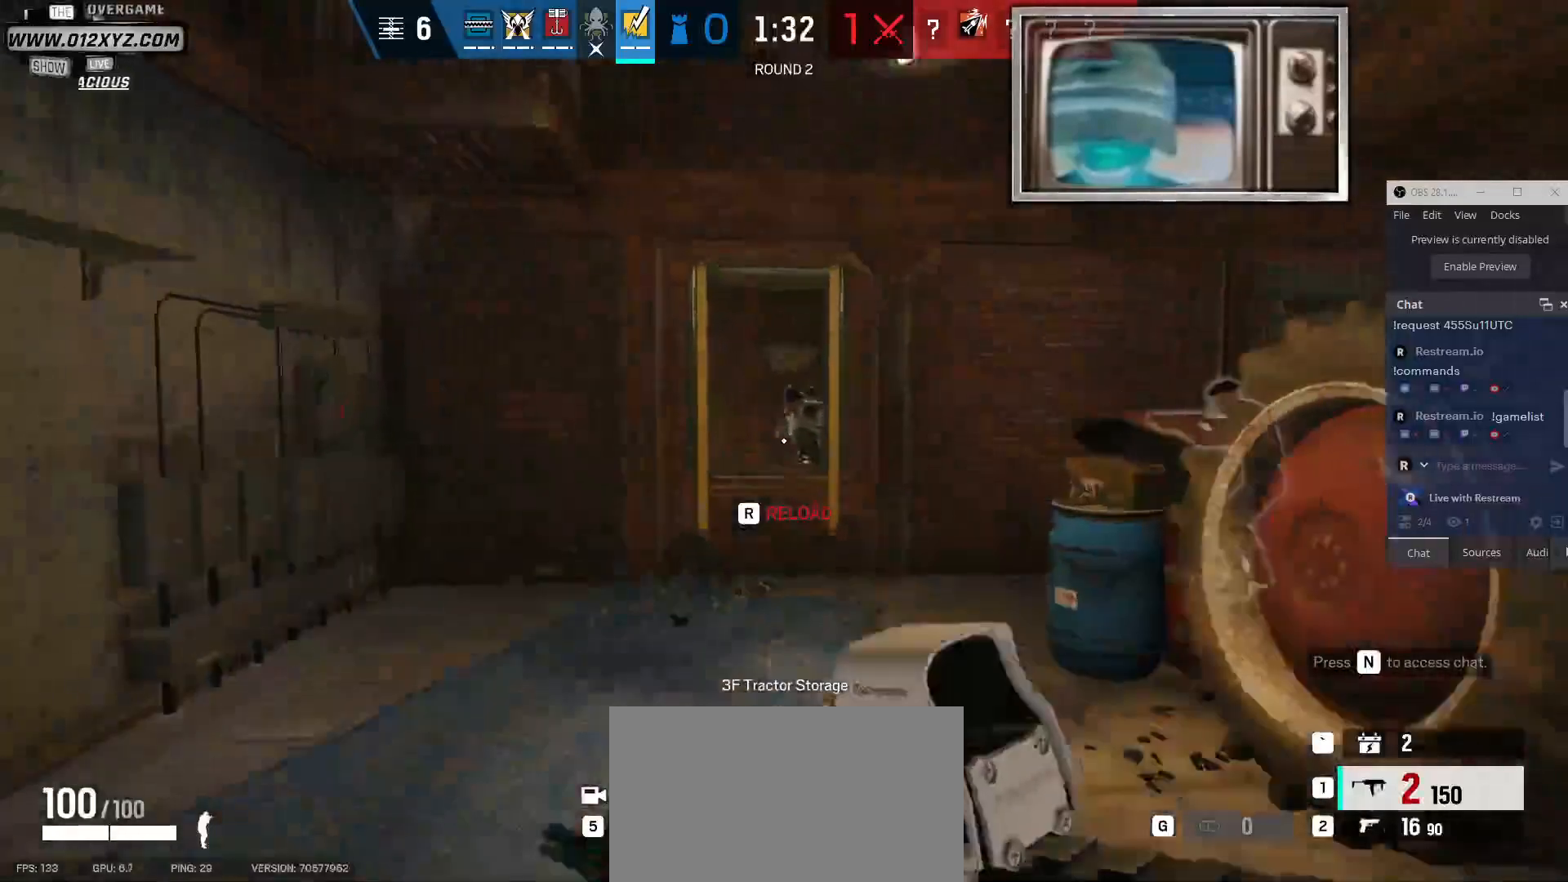
{"keys": ["a", "w"], "mouse": ["left"], "events": [[100, "mouse_left", "down"], [100, "shift", "up"], [267, "a", "down"]]}
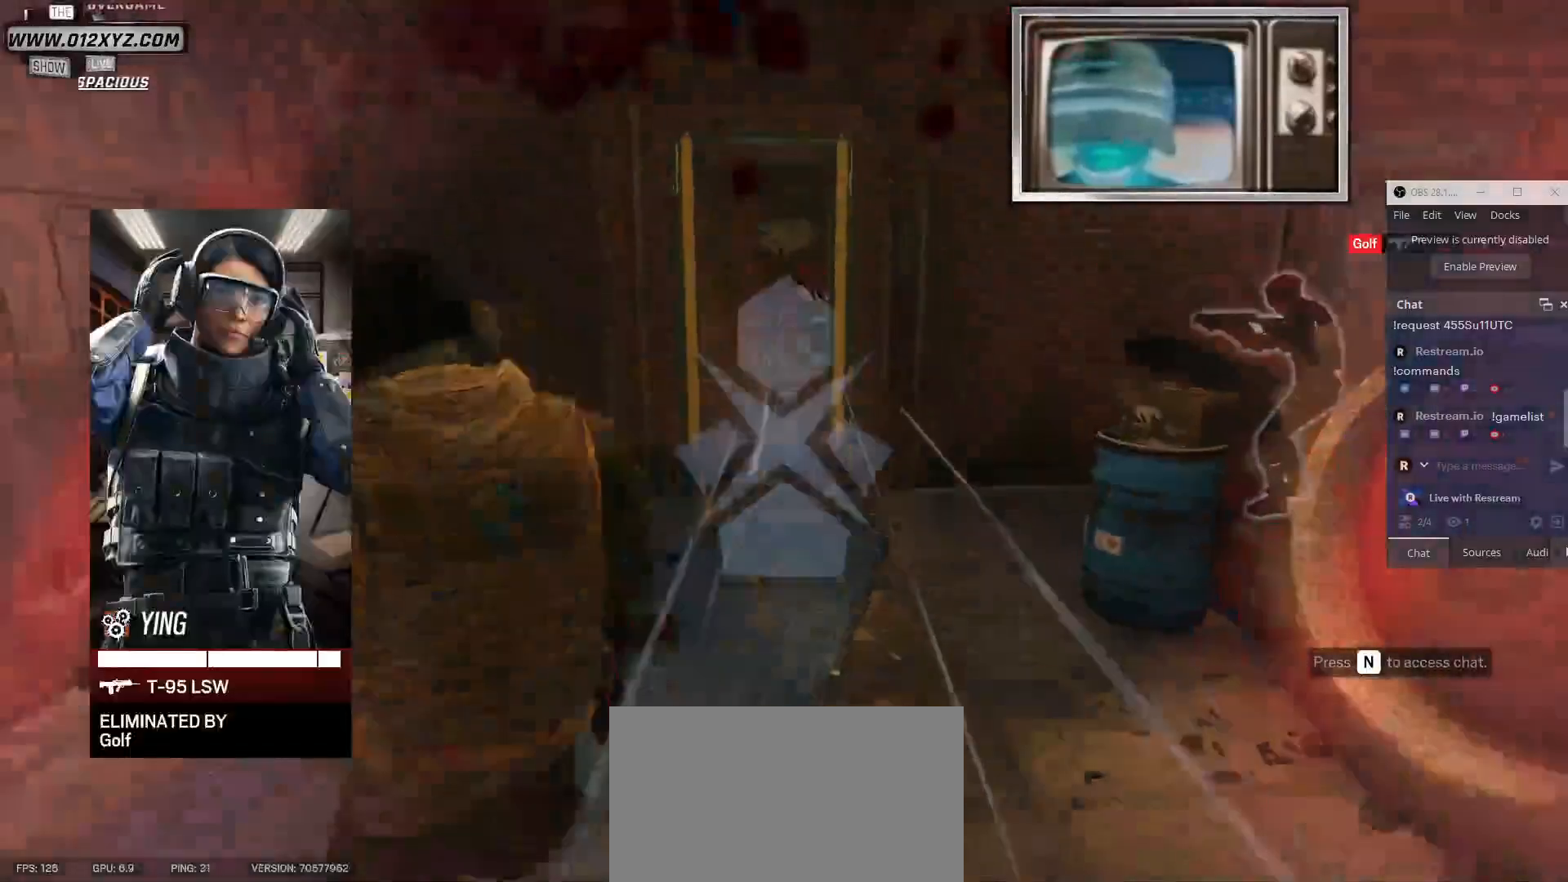
{"keys": [], "mouse": [], "events": [[100, "mouse_left", "up"], [133, "w", "up"], [167, "a", "up"], [233, "space", "down"], [367, "space", "up"]]}
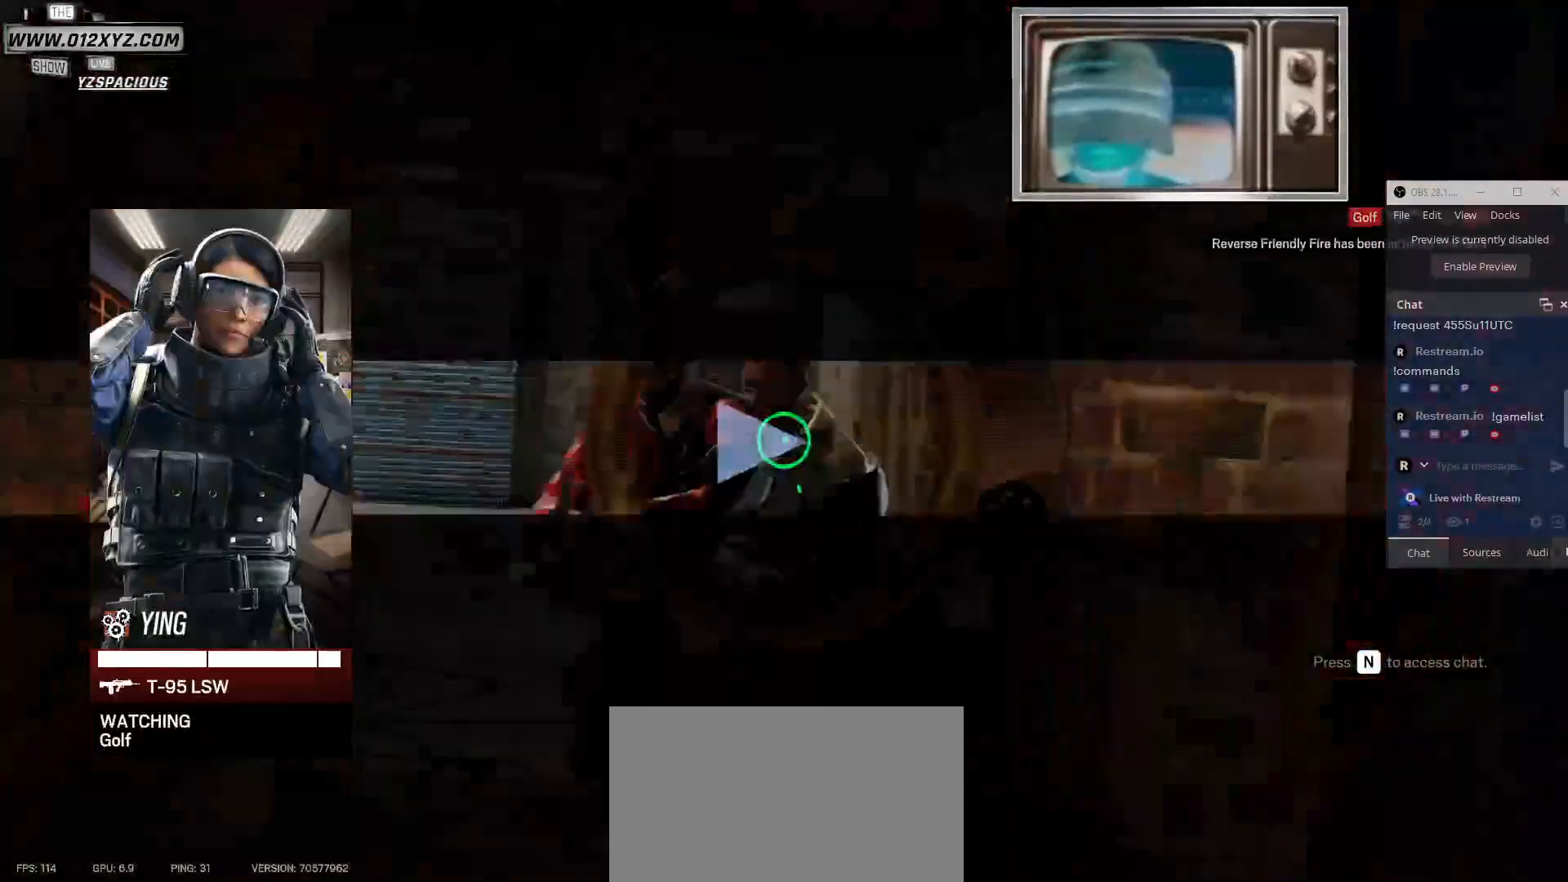
{"keys": [], "mouse": [], "events": [[367, "space", "down"], [467, "space", "up"]]}
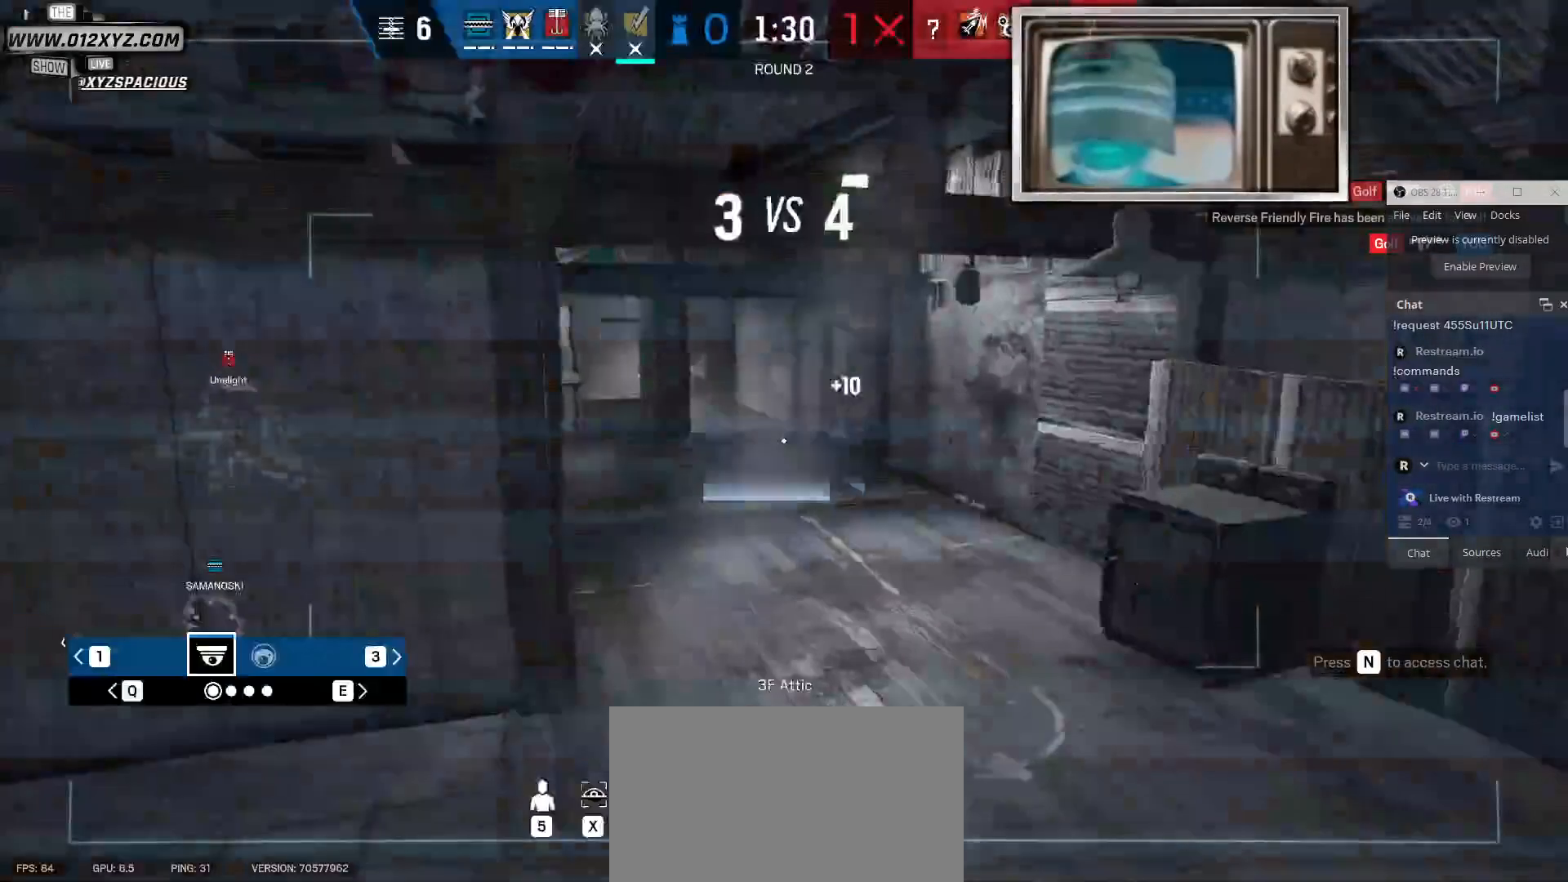
{"keys": [], "mouse": [], "events": []}
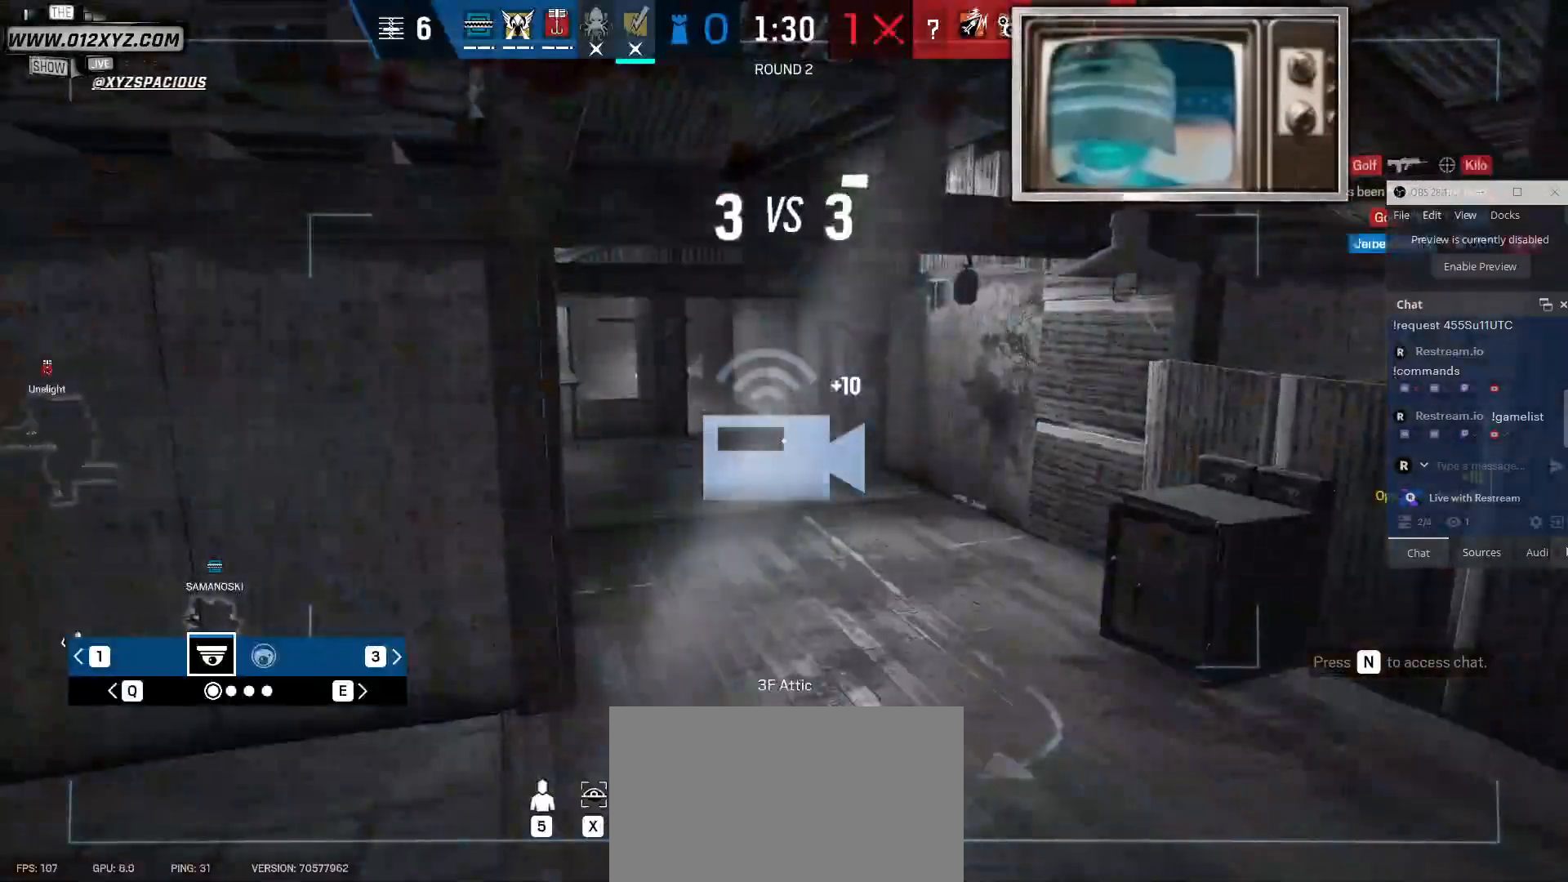
{"keys": [], "mouse": [], "events": [[267, "space", "down"], [467, "space", "up"]]}
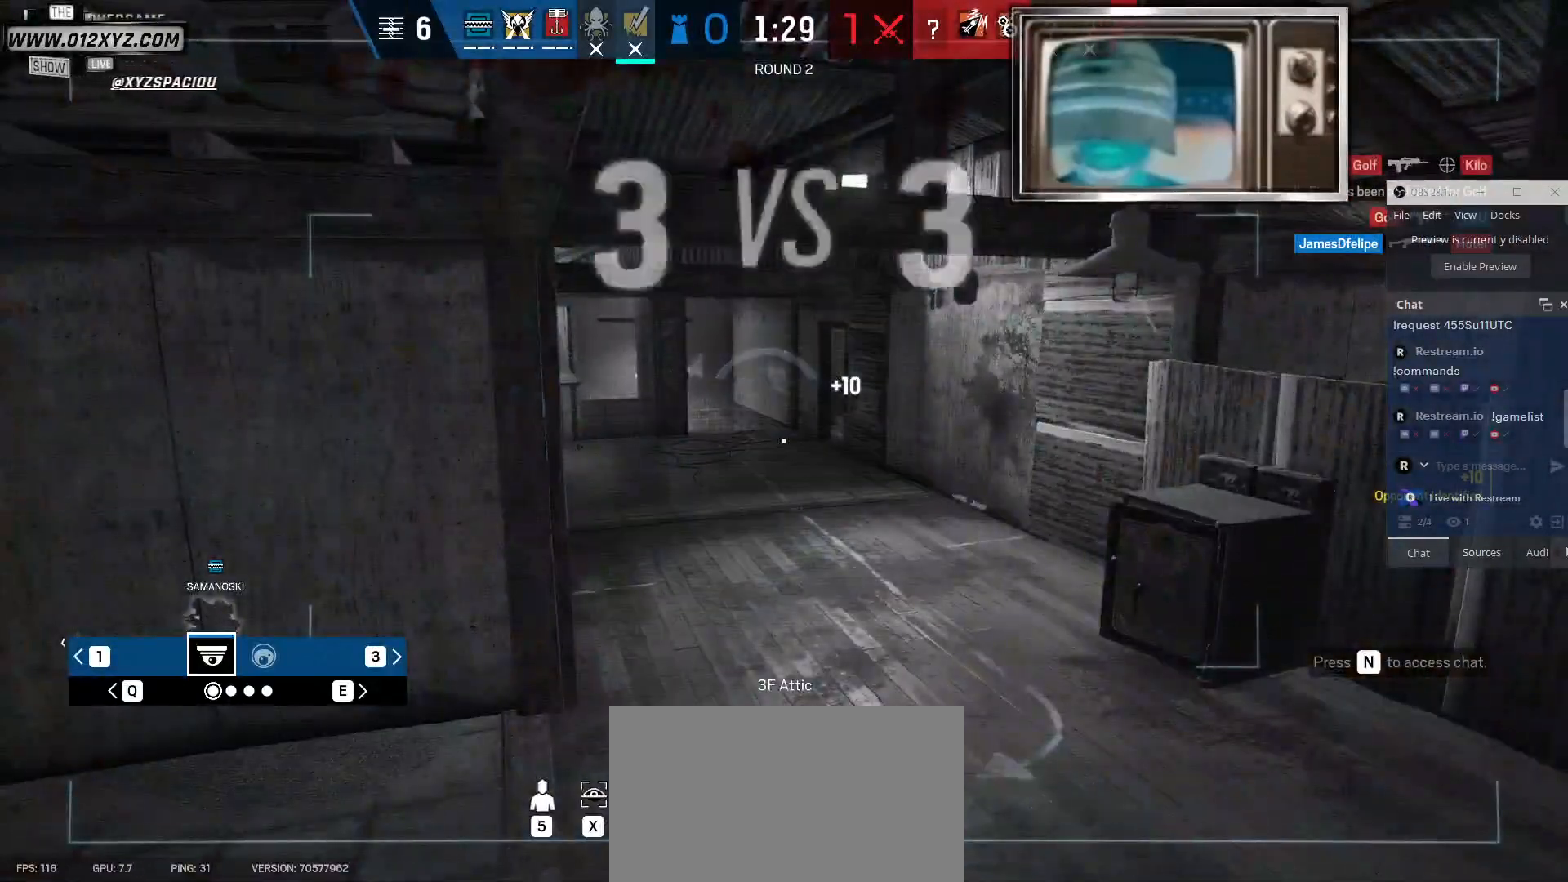
{"keys": [], "mouse": [], "events": []}
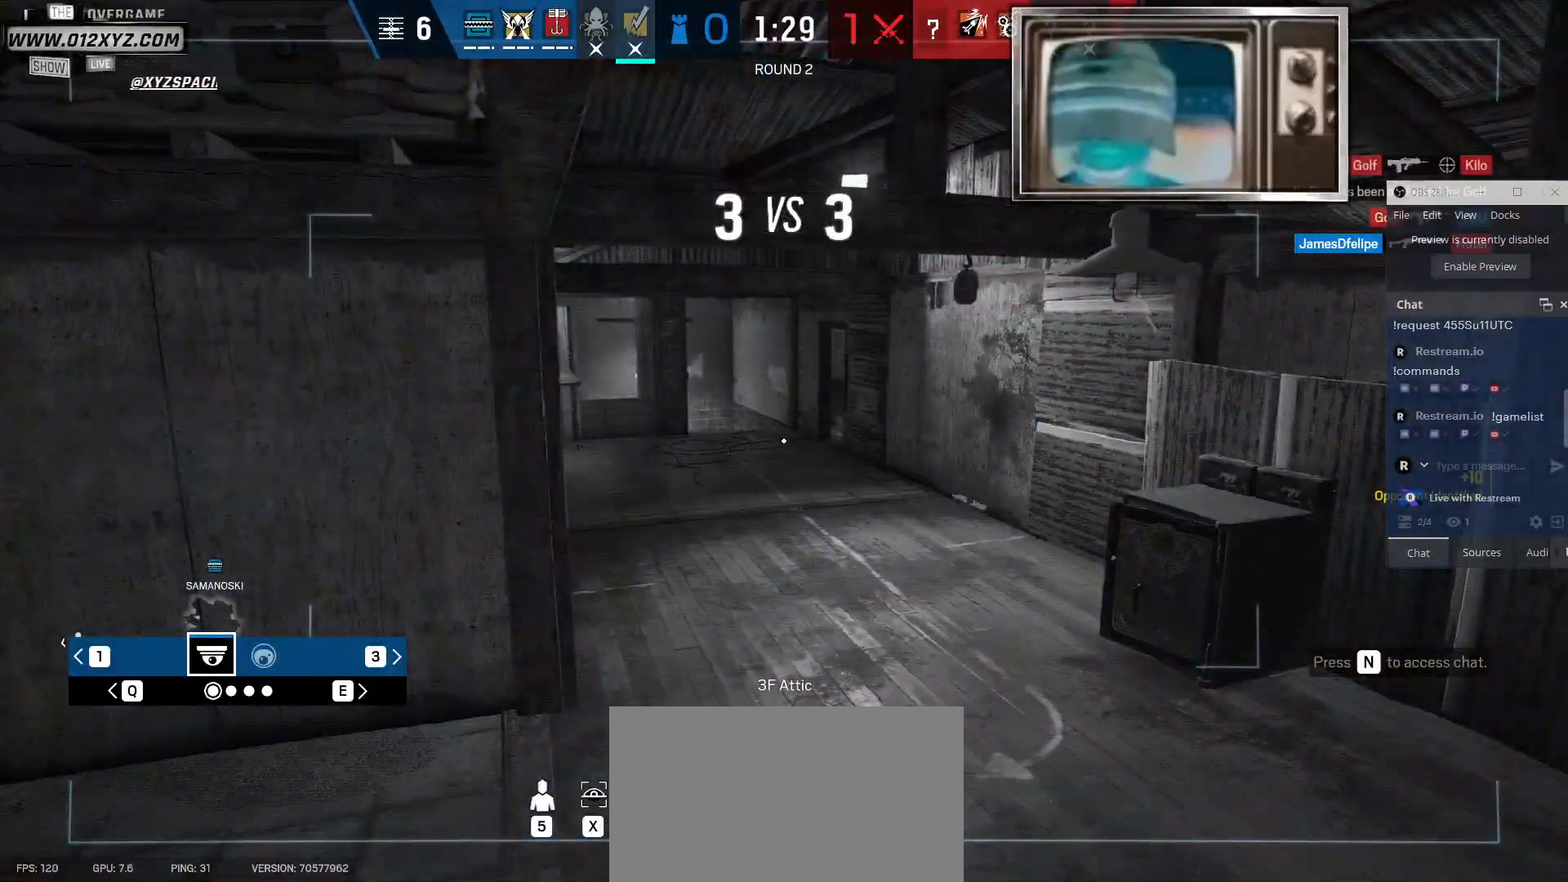
{"keys": ["3"], "mouse": [], "events": [[367, "3", "down"]]}
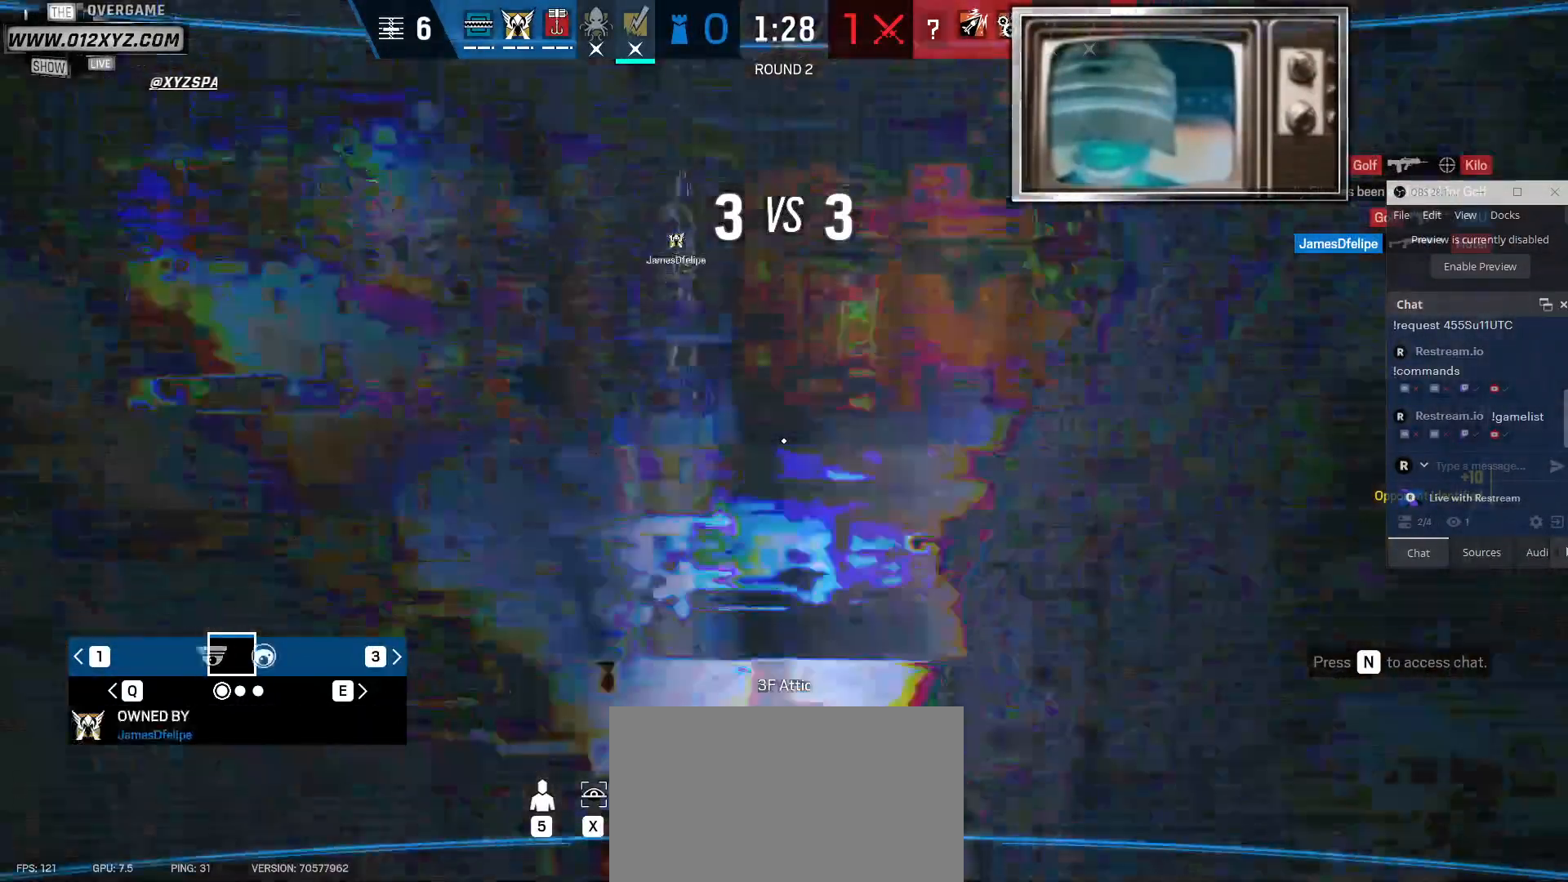
{"keys": ["x"], "mouse": [], "events": [[33, "3", "up"], [267, "x", "down"]]}
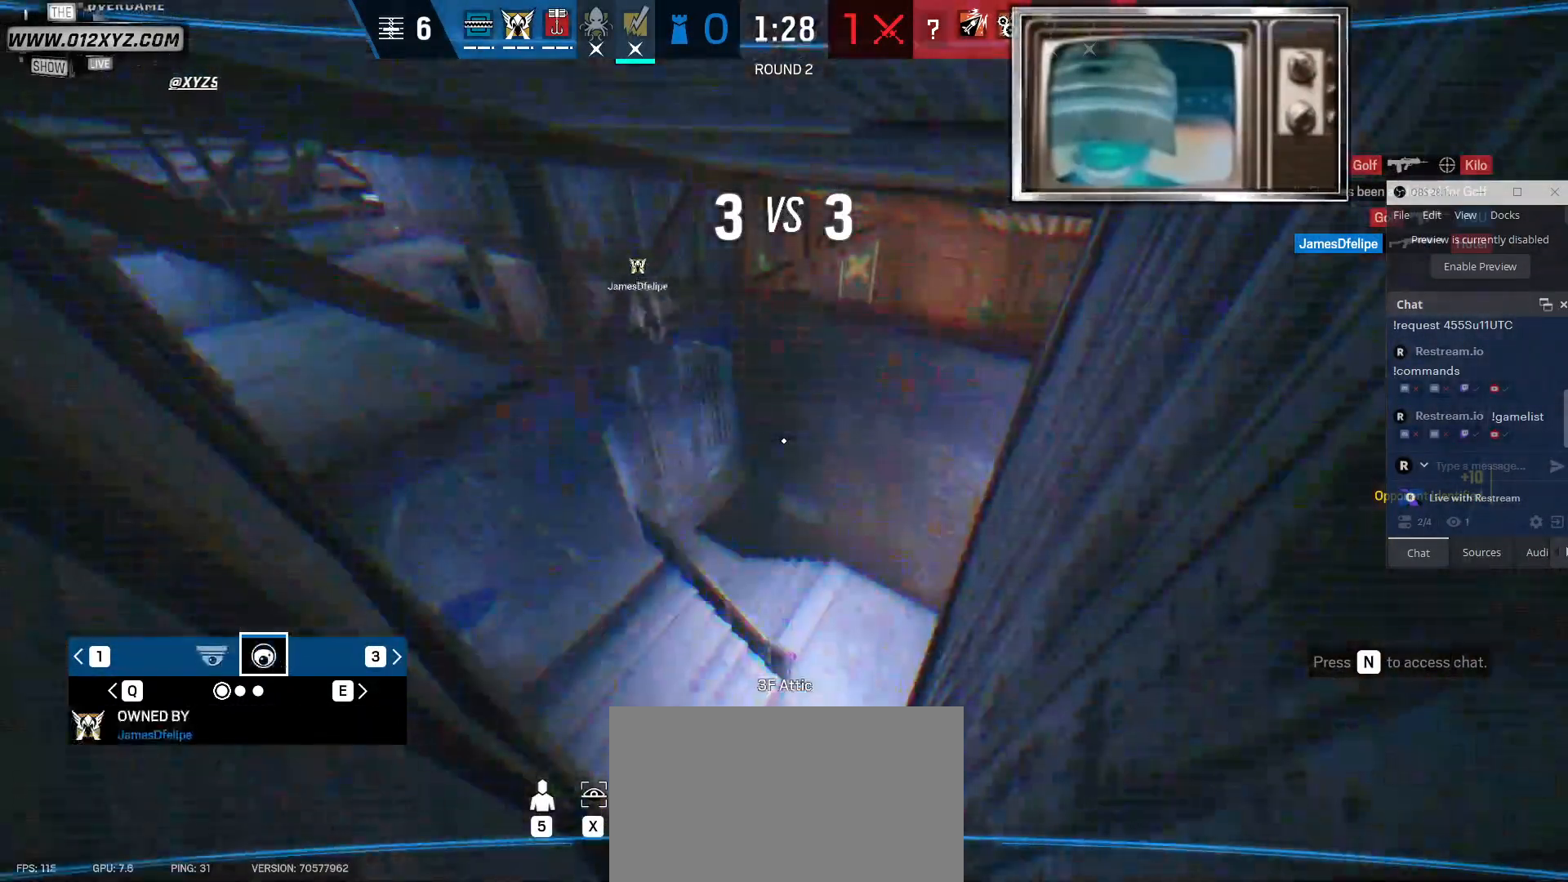
{"keys": ["x"], "mouse": [], "events": []}
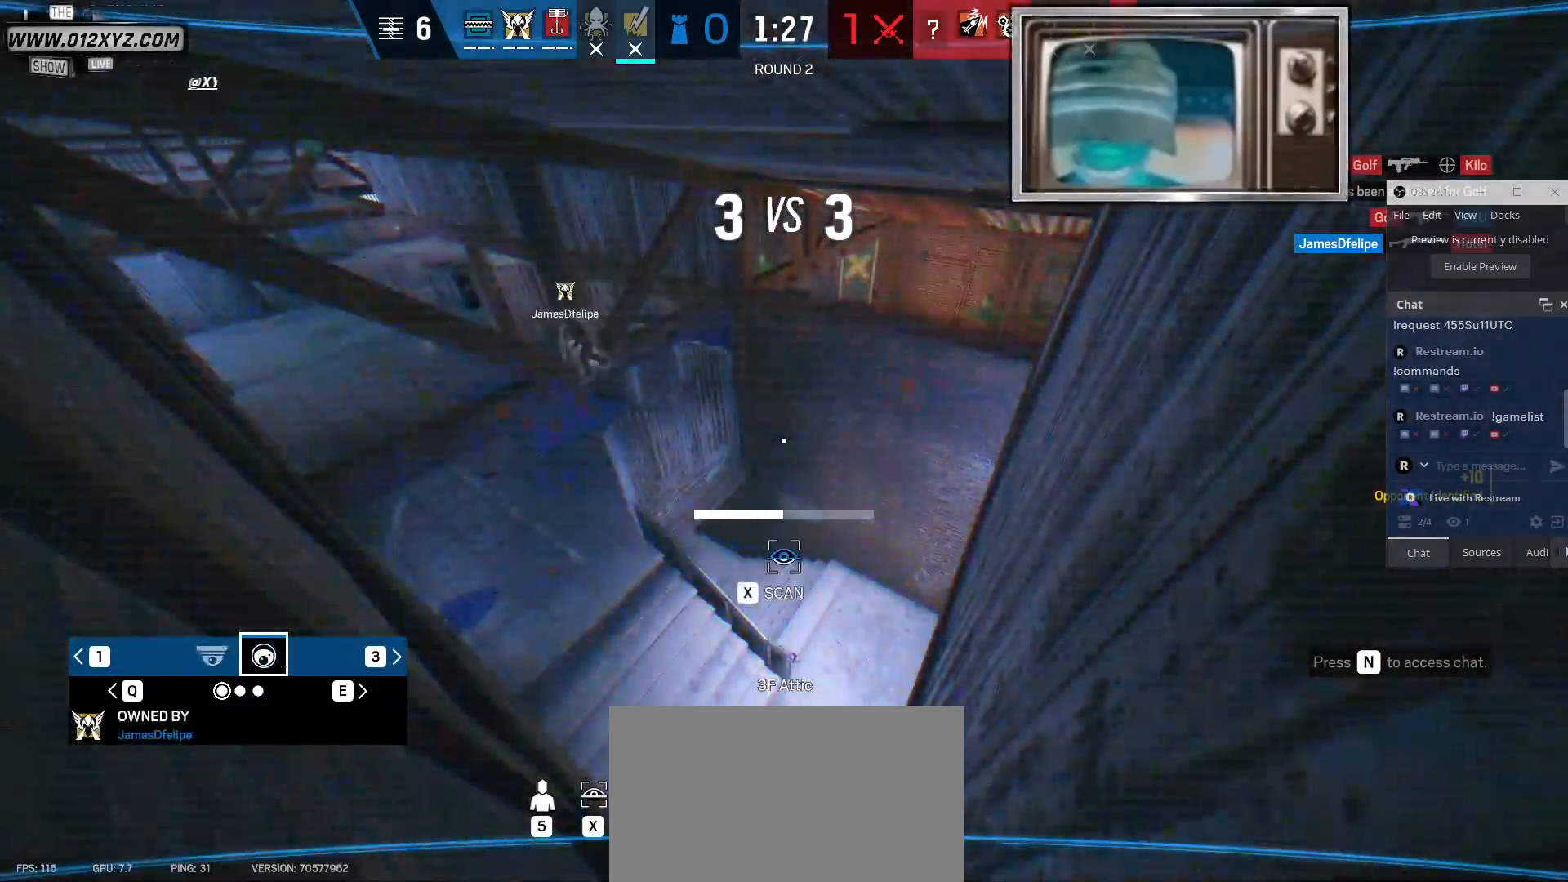
{"keys": ["x"], "mouse": [], "events": [[100, "q", "down"], [200, "x", "up"], [267, "q", "up"], [367, "x", "down"]]}
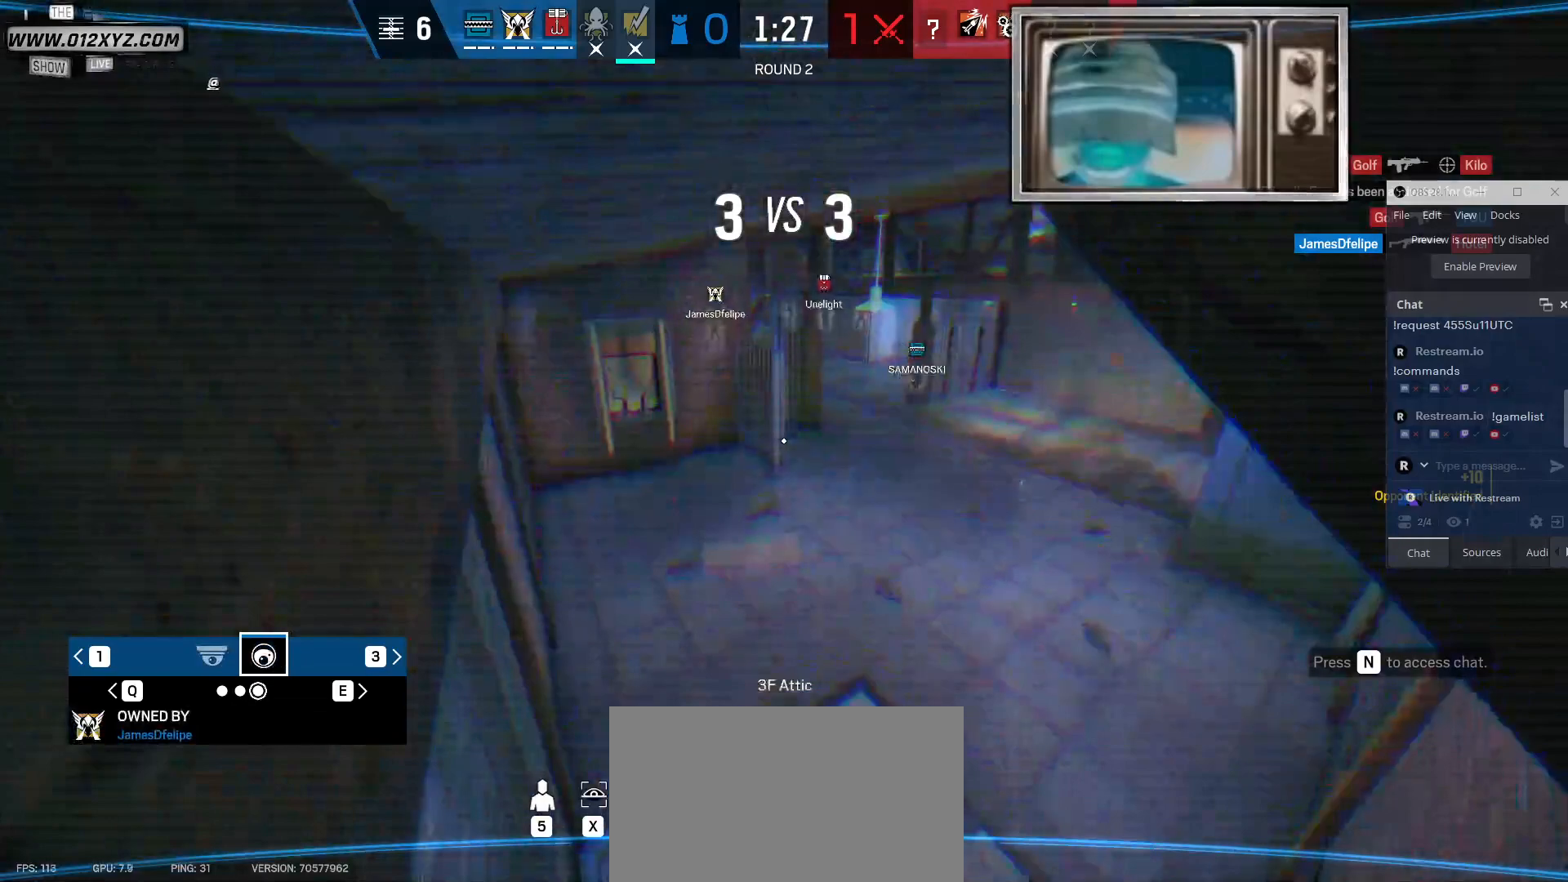
{"keys": ["x"], "mouse": [], "events": []}
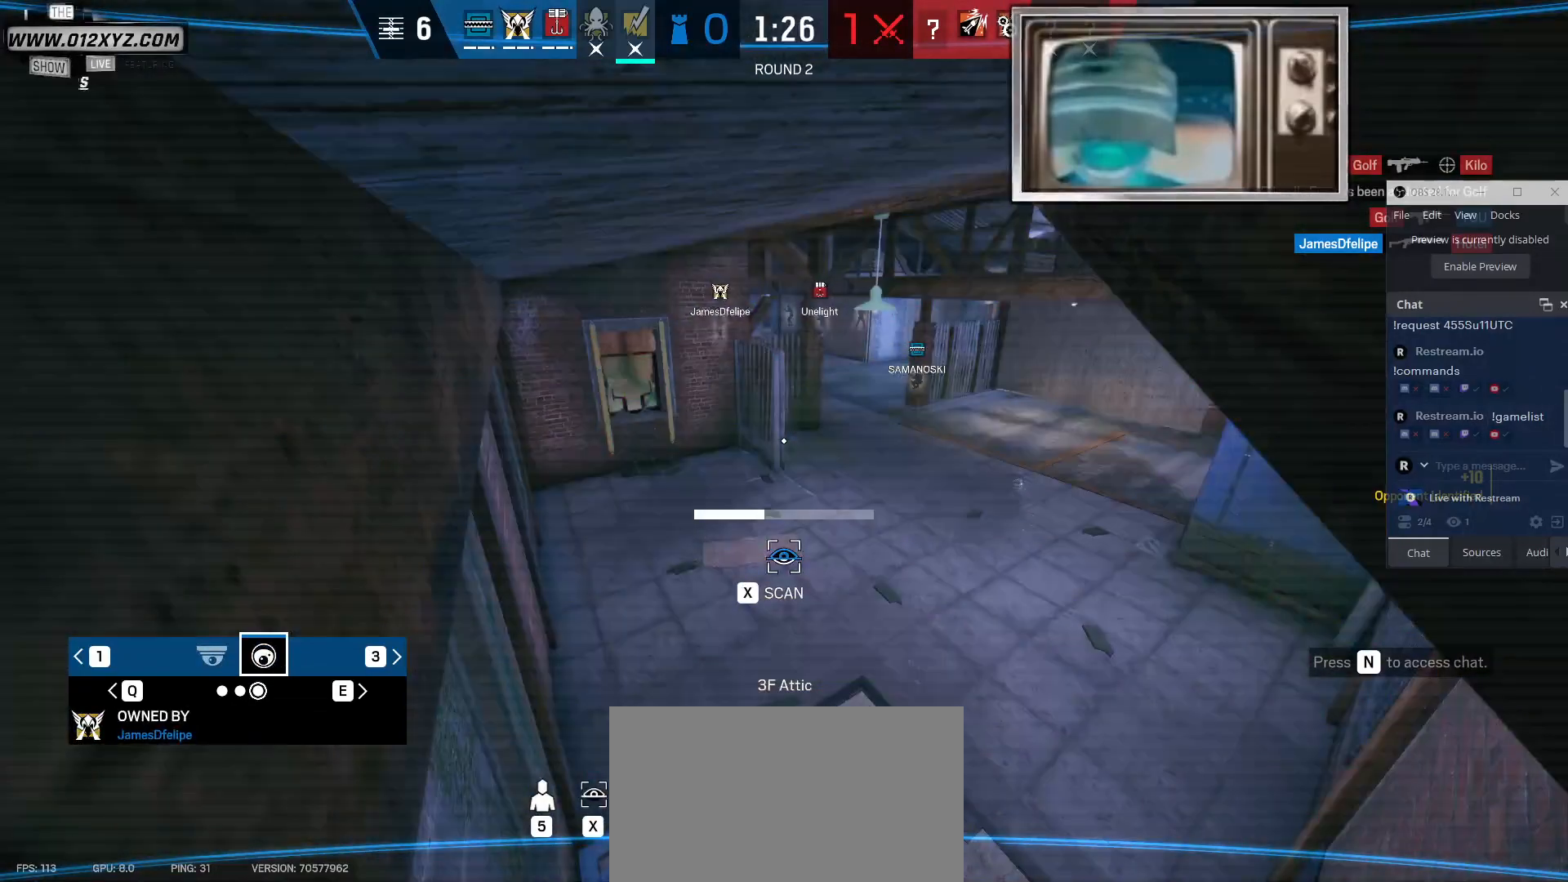
{"keys": ["x"], "mouse": [], "events": []}
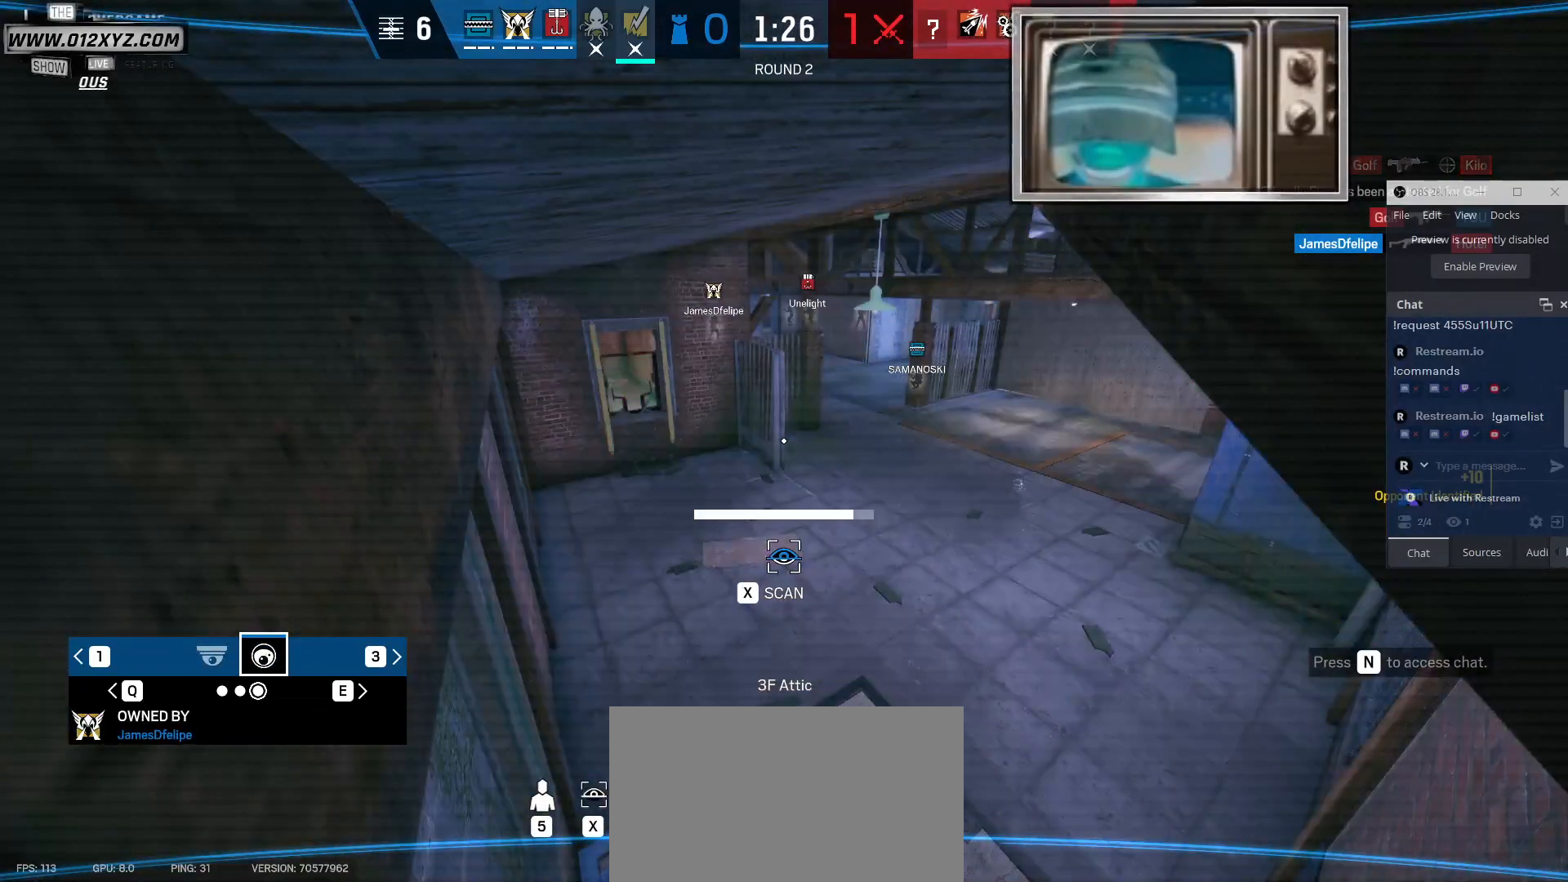
{"keys": ["q", "x"], "mouse": [], "events": [[467, "q", "down"]]}
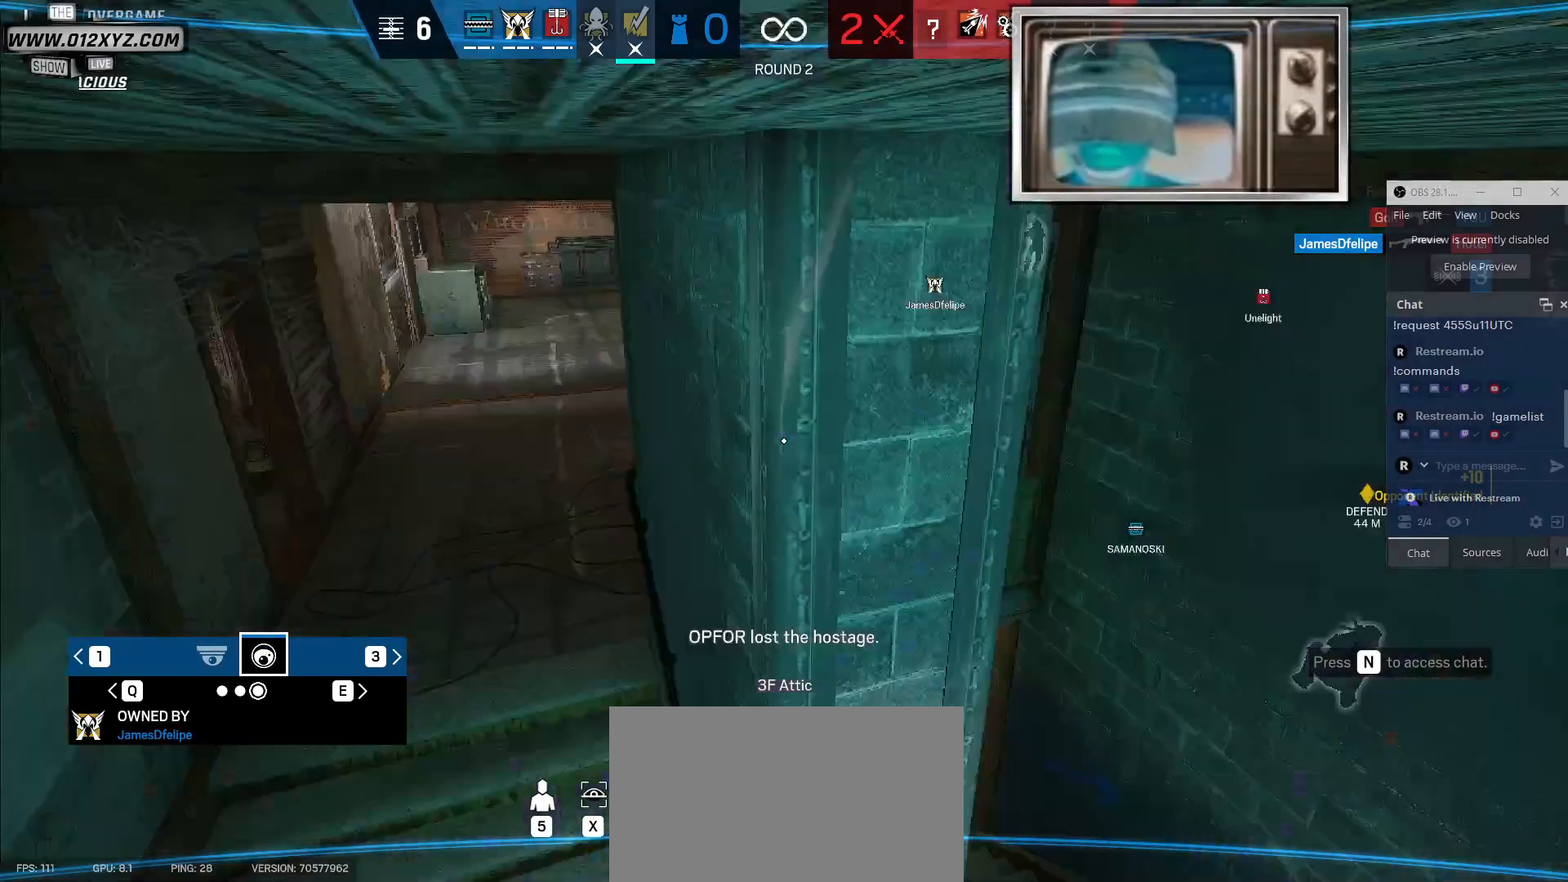
{"keys": ["x"], "mouse": [], "events": [[33, "x", "up"], [133, "x", "down"], [167, "q", "up"]]}